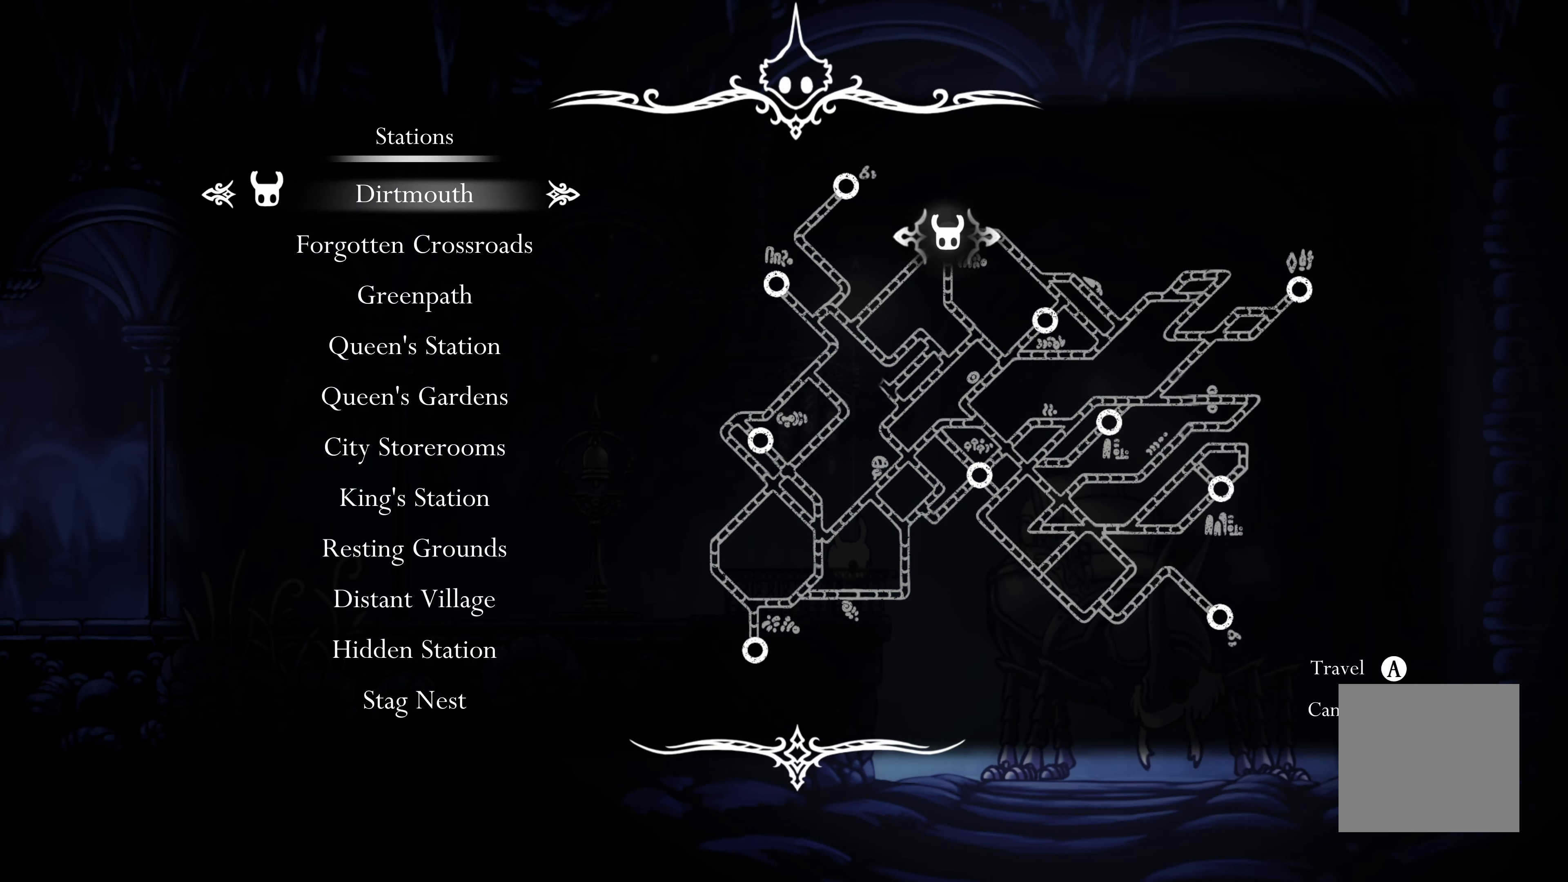
Gameplay with a controller (Xbox layout); each line is a JSON object with the inputs held at the frame after it (dt_ms = milliseconds from this image to that frame). "events" lists button and stick changes between this image and that frame as [ms after this image, input, new state], when the widget could be followed in between. Not read: L2 R3.
{"dt_ms": 500, "buttons": [], "left_stick": "left", "right_stick": "center", "events": [[467, "left_stick", "left"]]}
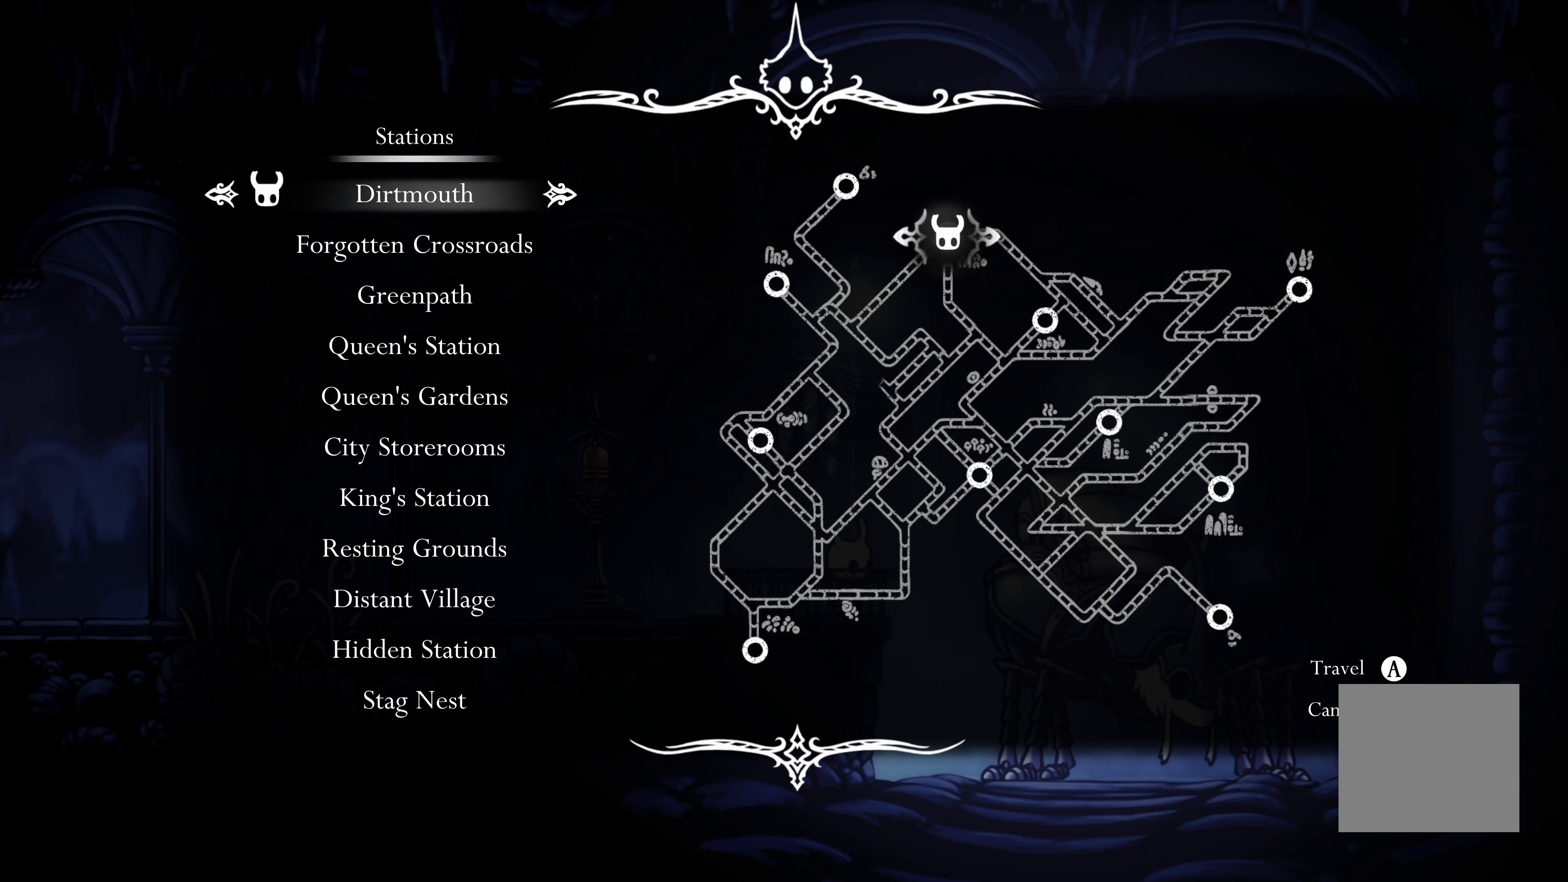
{"dt_ms": 500, "buttons": [], "left_stick": "left", "right_stick": "center", "events": [[200, "B", "down"], [333, "B", "up"]]}
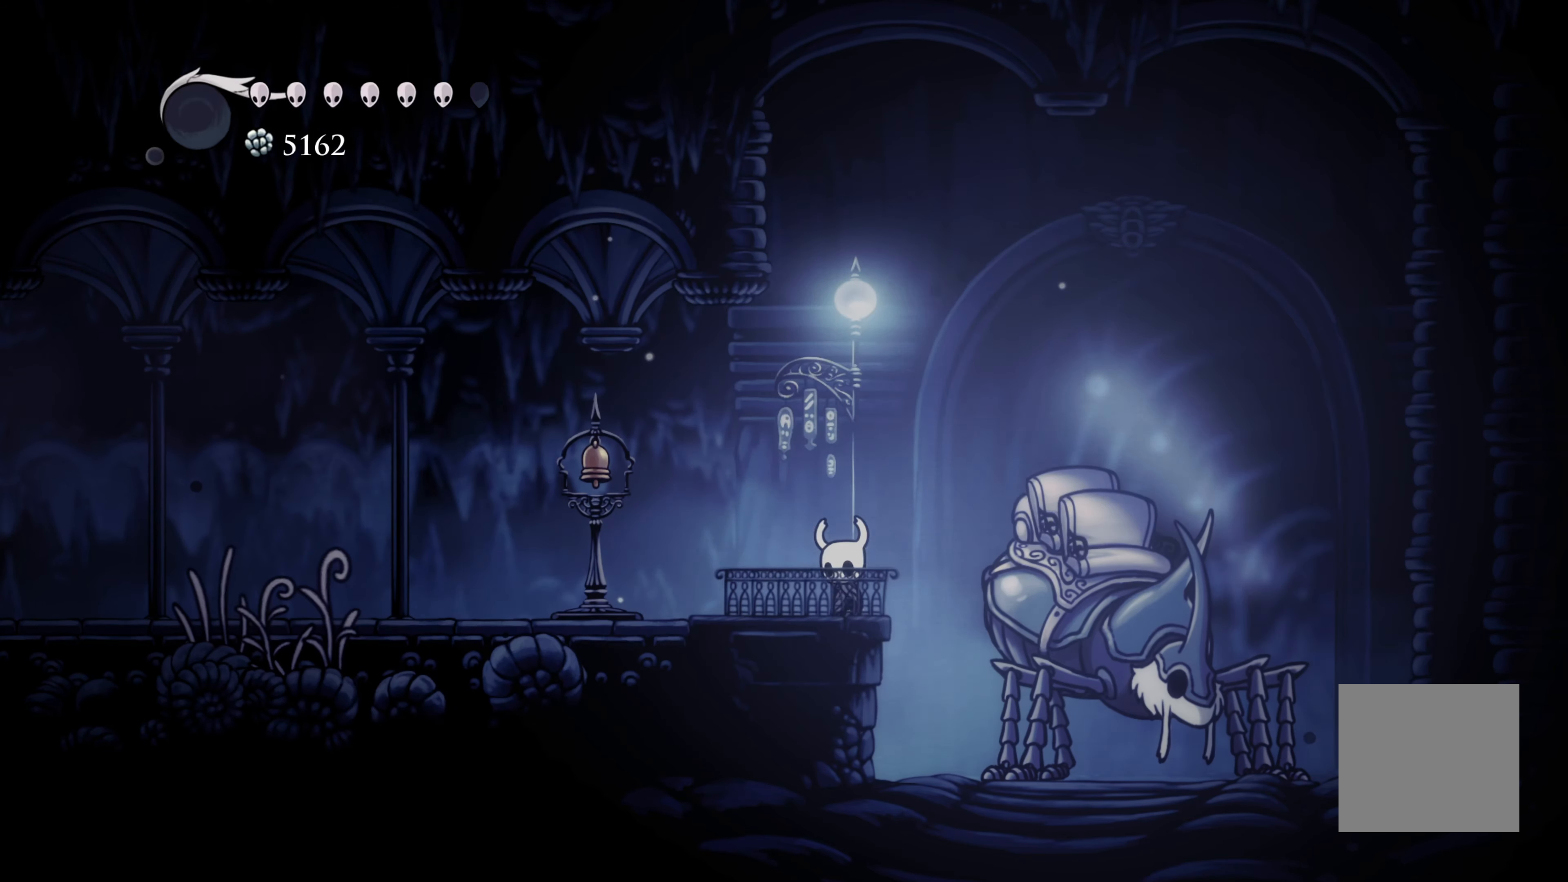
{"dt_ms": 500, "buttons": [], "left_stick": "left", "right_stick": "center", "events": [[117, "R2", "down"], [283, "R2", "up"]]}
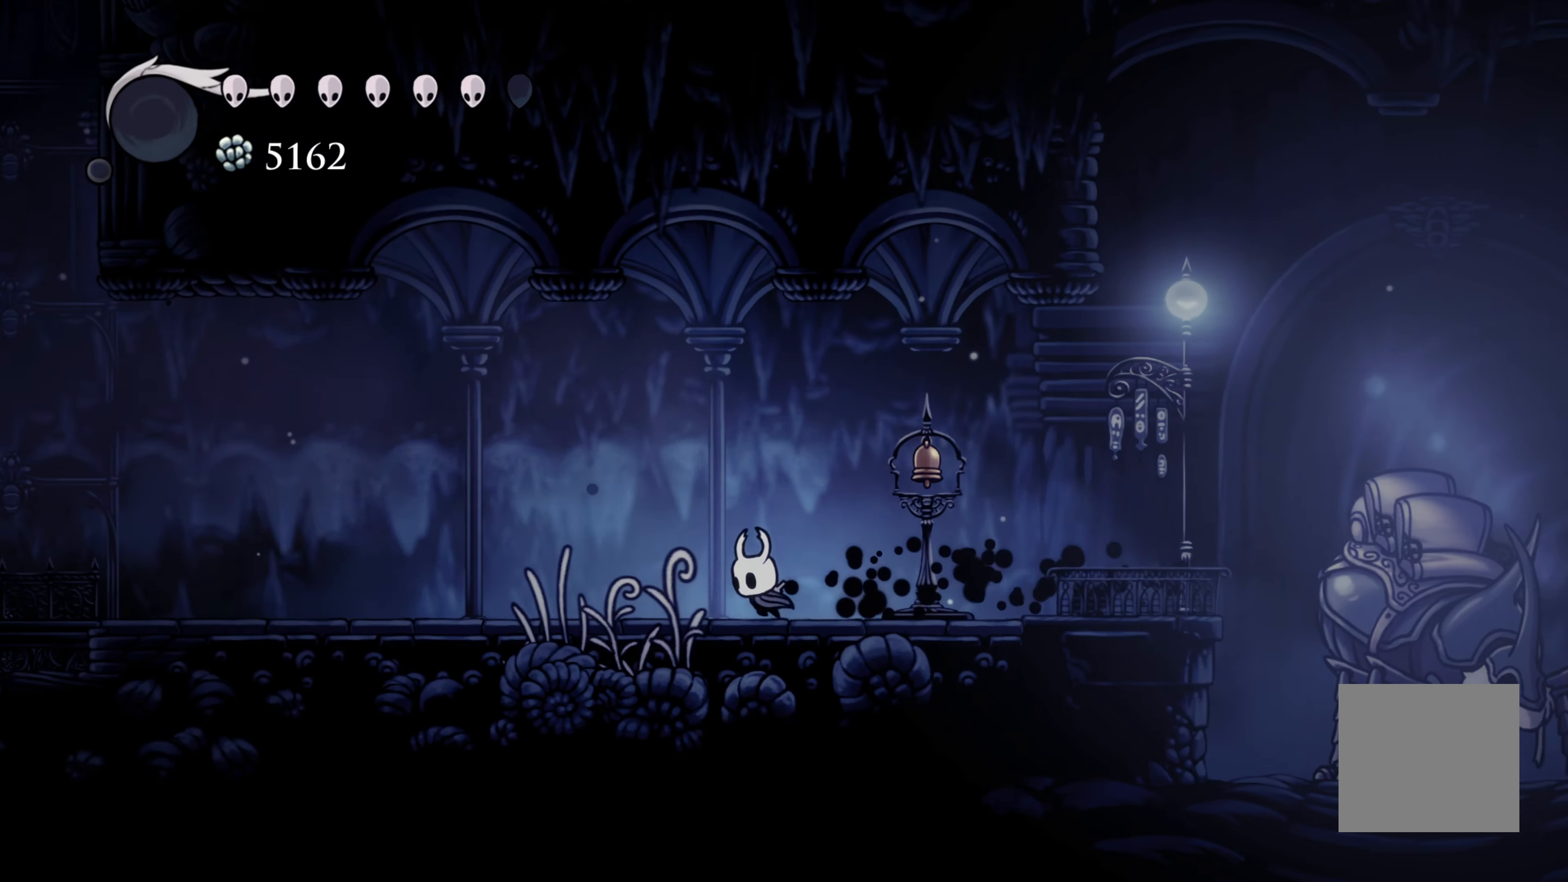
{"dt_ms": 500, "buttons": ["R2"], "left_stick": "left", "right_stick": "center", "events": [[150, "R2", "down"]]}
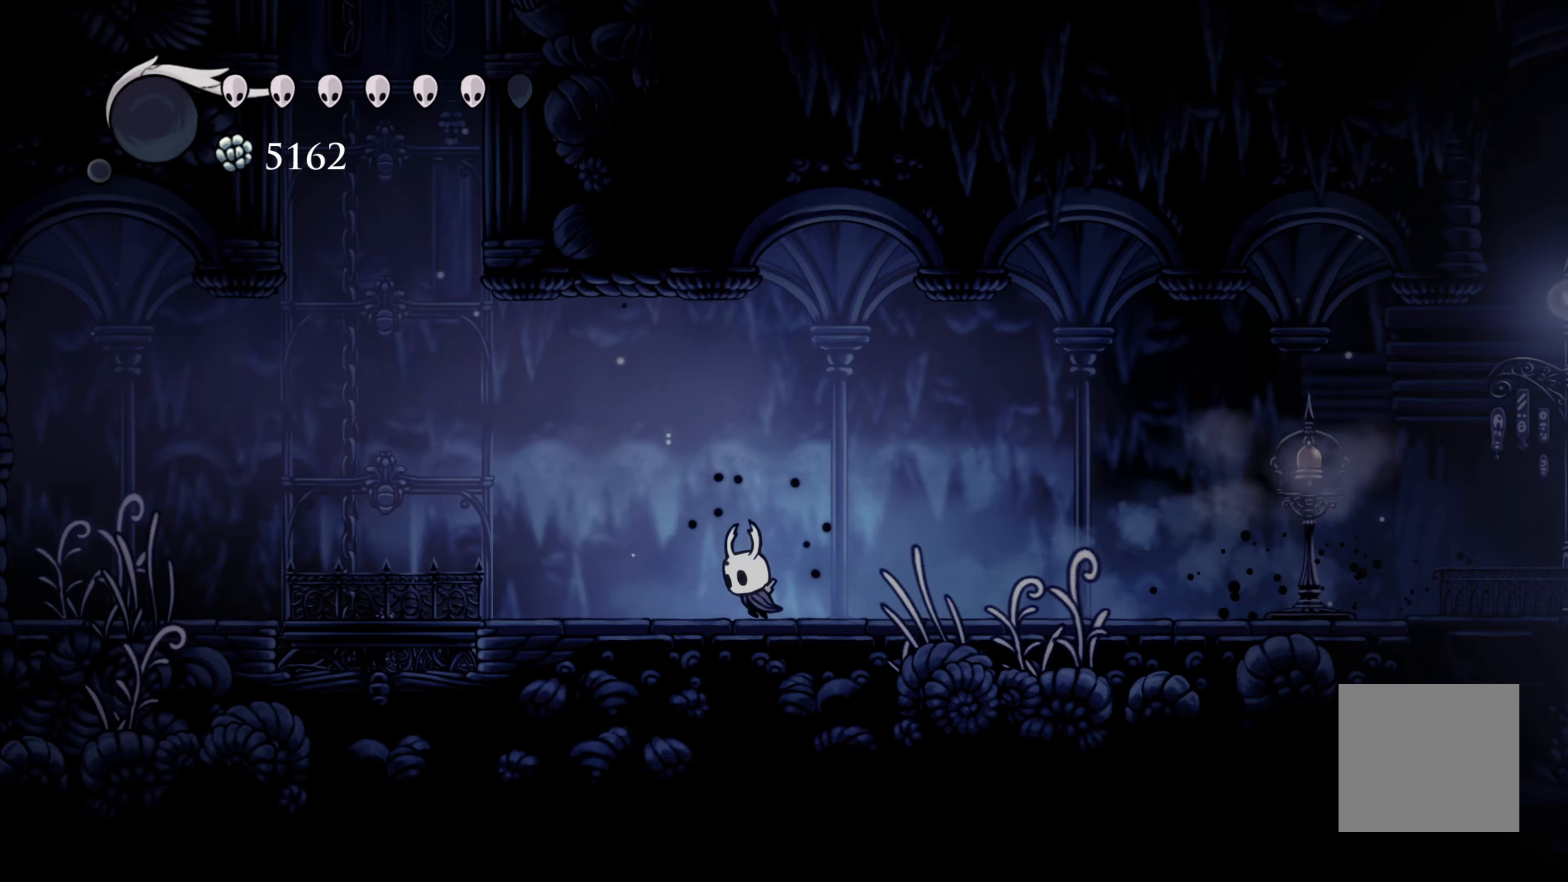
{"dt_ms": 500, "buttons": ["A"], "left_stick": "left", "right_stick": "center", "events": [[383, "A", "down"], [417, "R2", "up"]]}
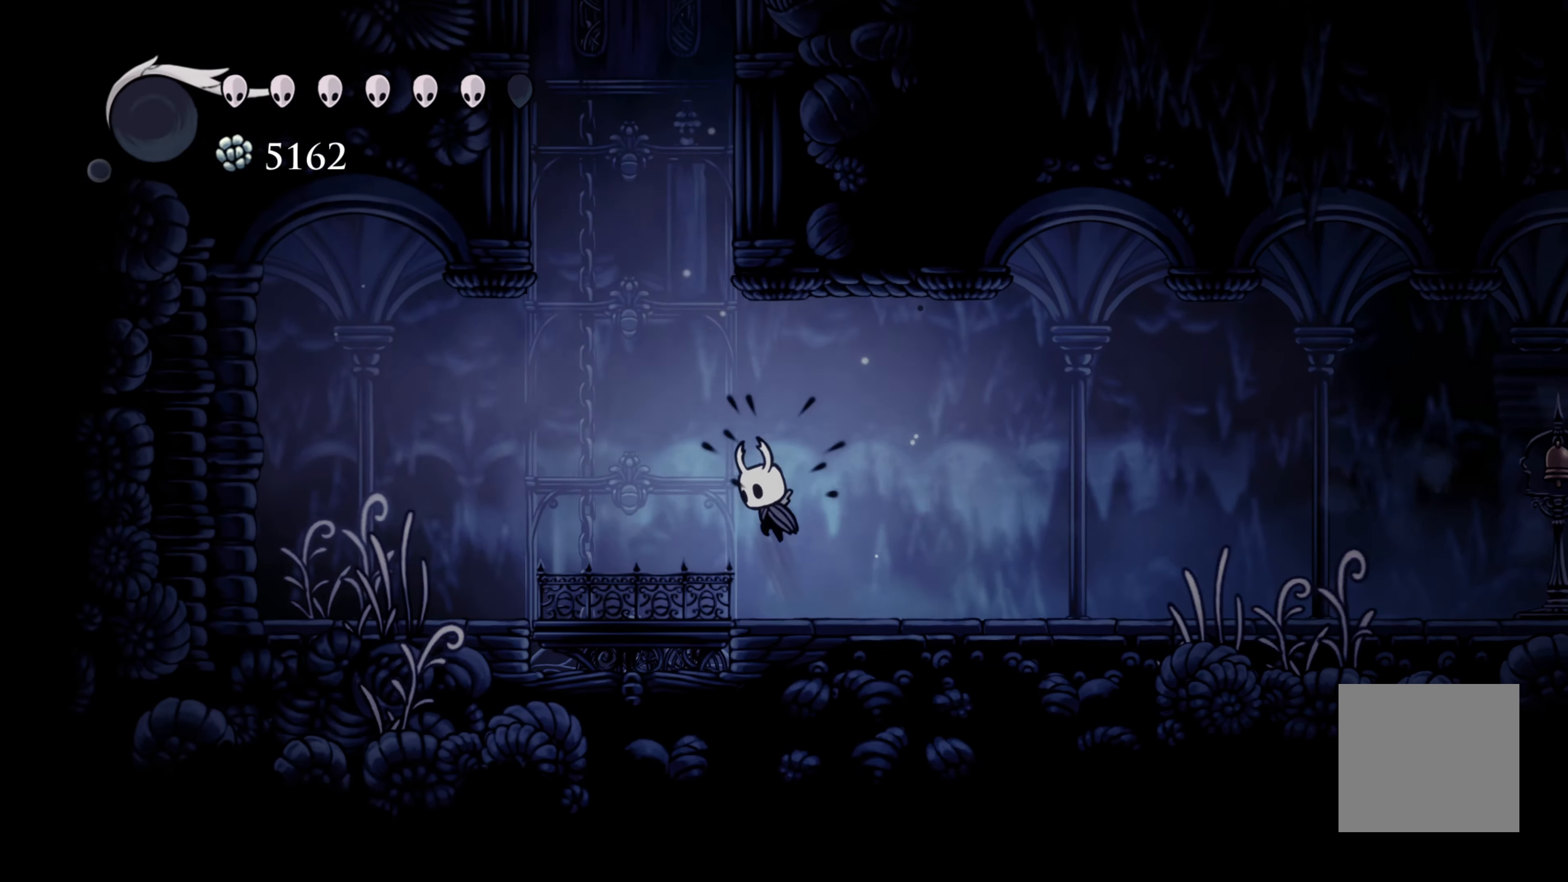
{"dt_ms": 500, "buttons": ["A"], "left_stick": "left", "right_stick": "center", "events": [[200, "A", "up"], [250, "A", "down"]]}
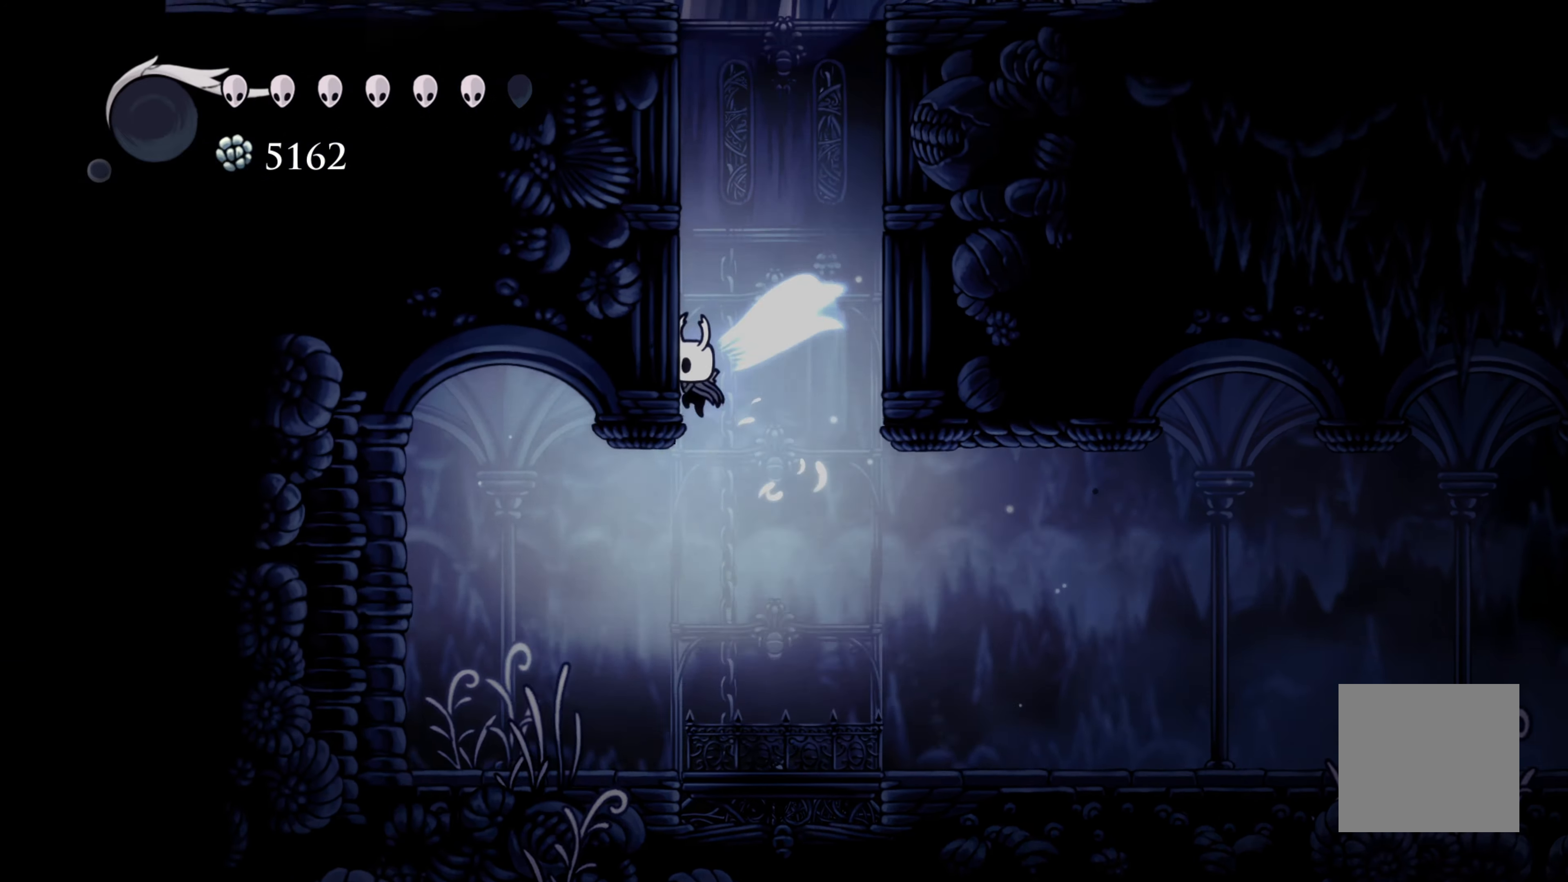
{"dt_ms": 500, "buttons": ["A"], "left_stick": "left", "right_stick": "center", "events": [[183, "A", "up"], [267, "A", "down"]]}
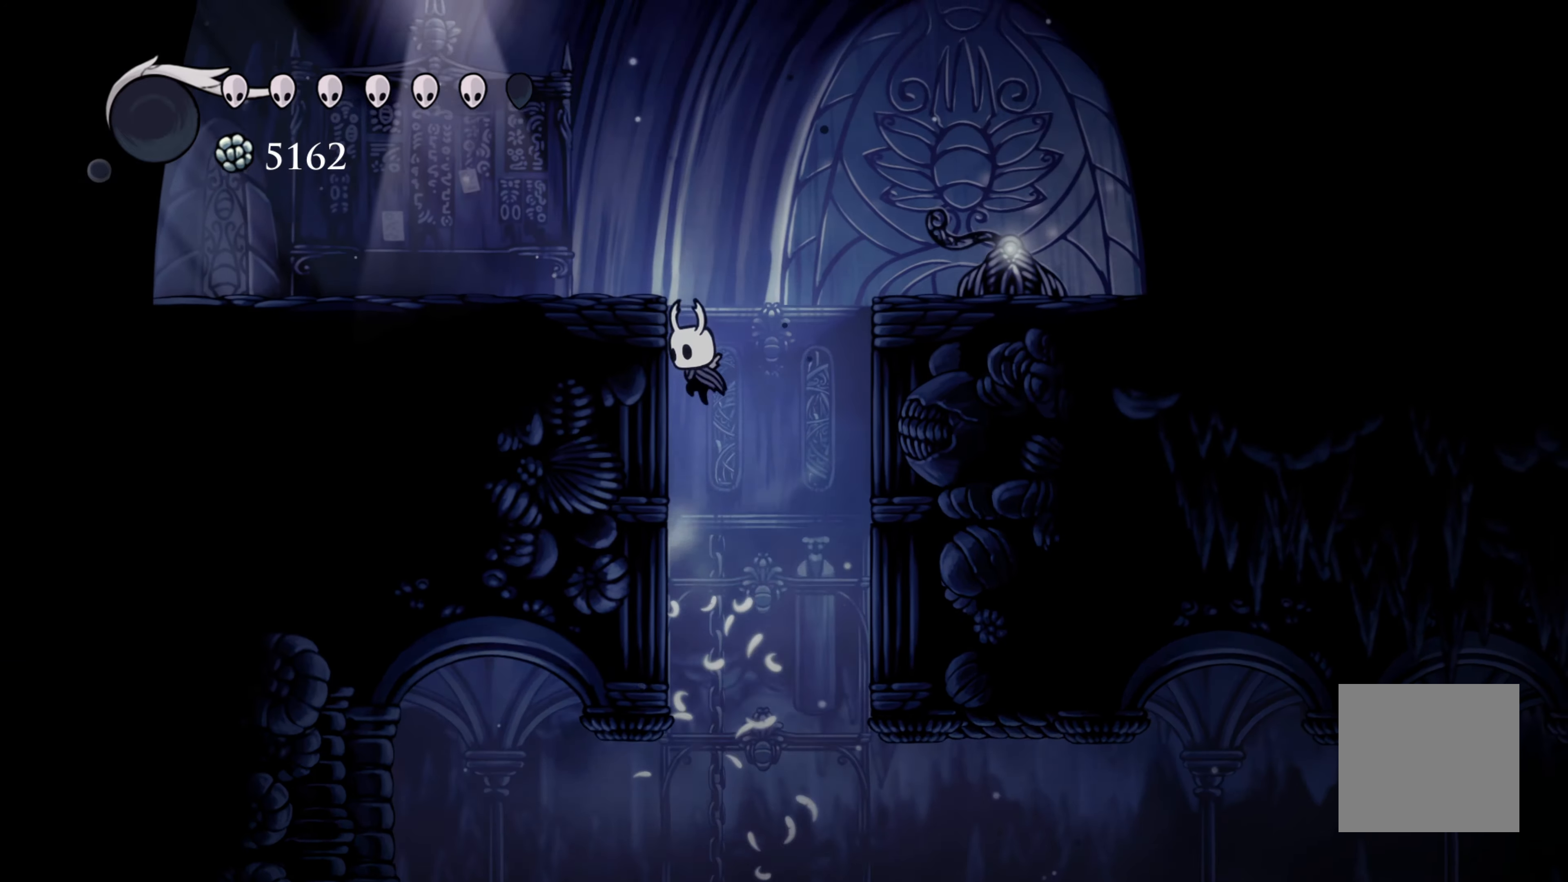
{"dt_ms": 500, "buttons": ["R2"], "left_stick": "left", "right_stick": "center", "events": [[17, "A", "up"], [67, "A", "down"], [300, "A", "up"], [317, "R2", "down"]]}
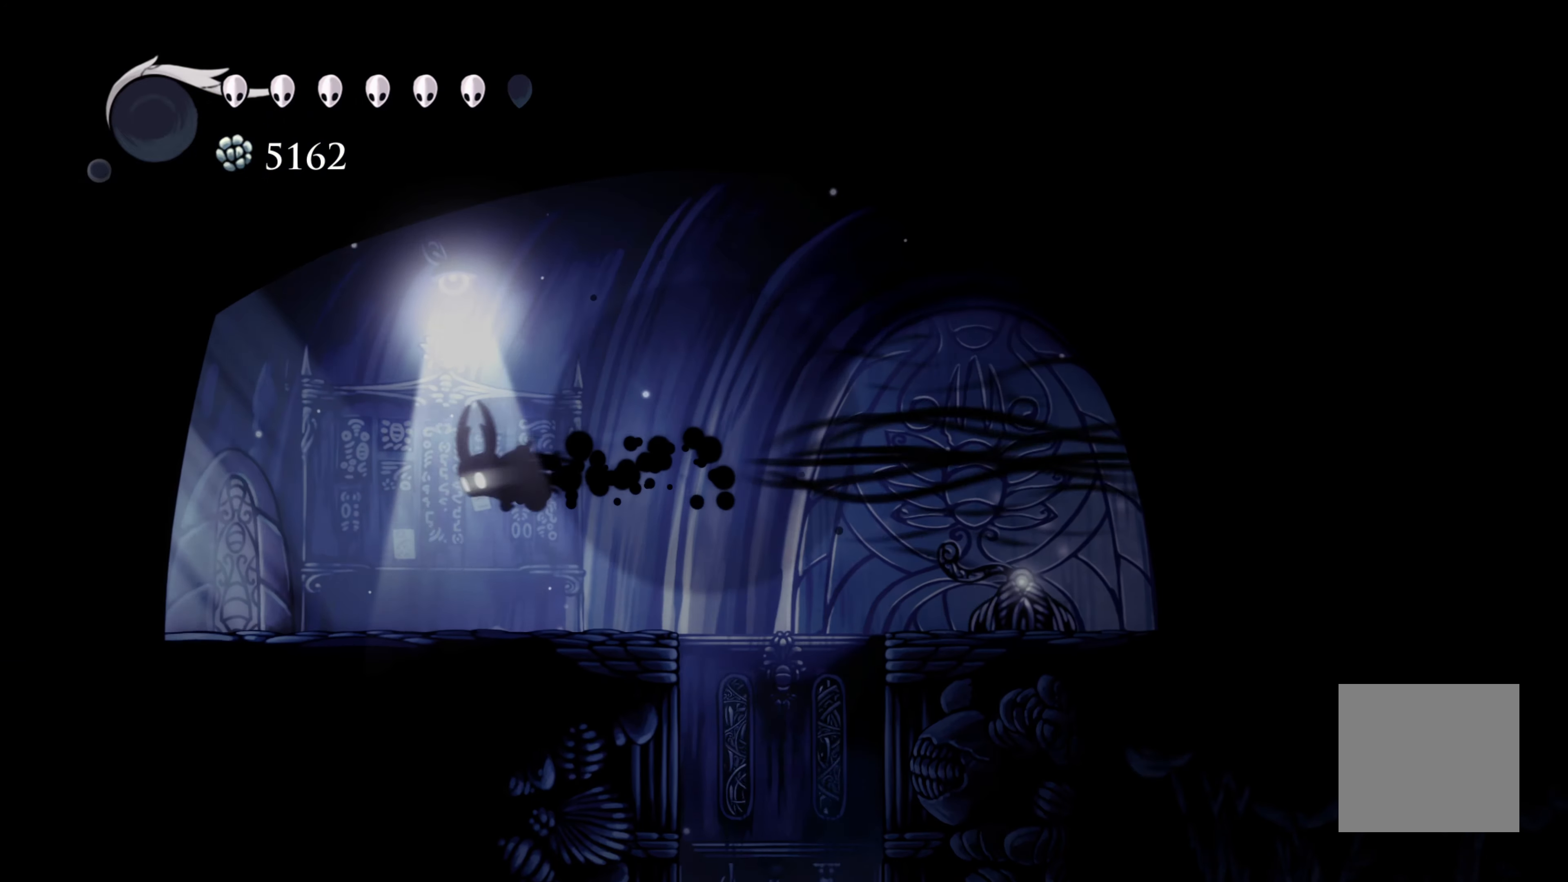
{"dt_ms": 500, "buttons": ["R2"], "left_stick": "left", "right_stick": "center", "events": [[300, "R2", "up"], [483, "R2", "down"]]}
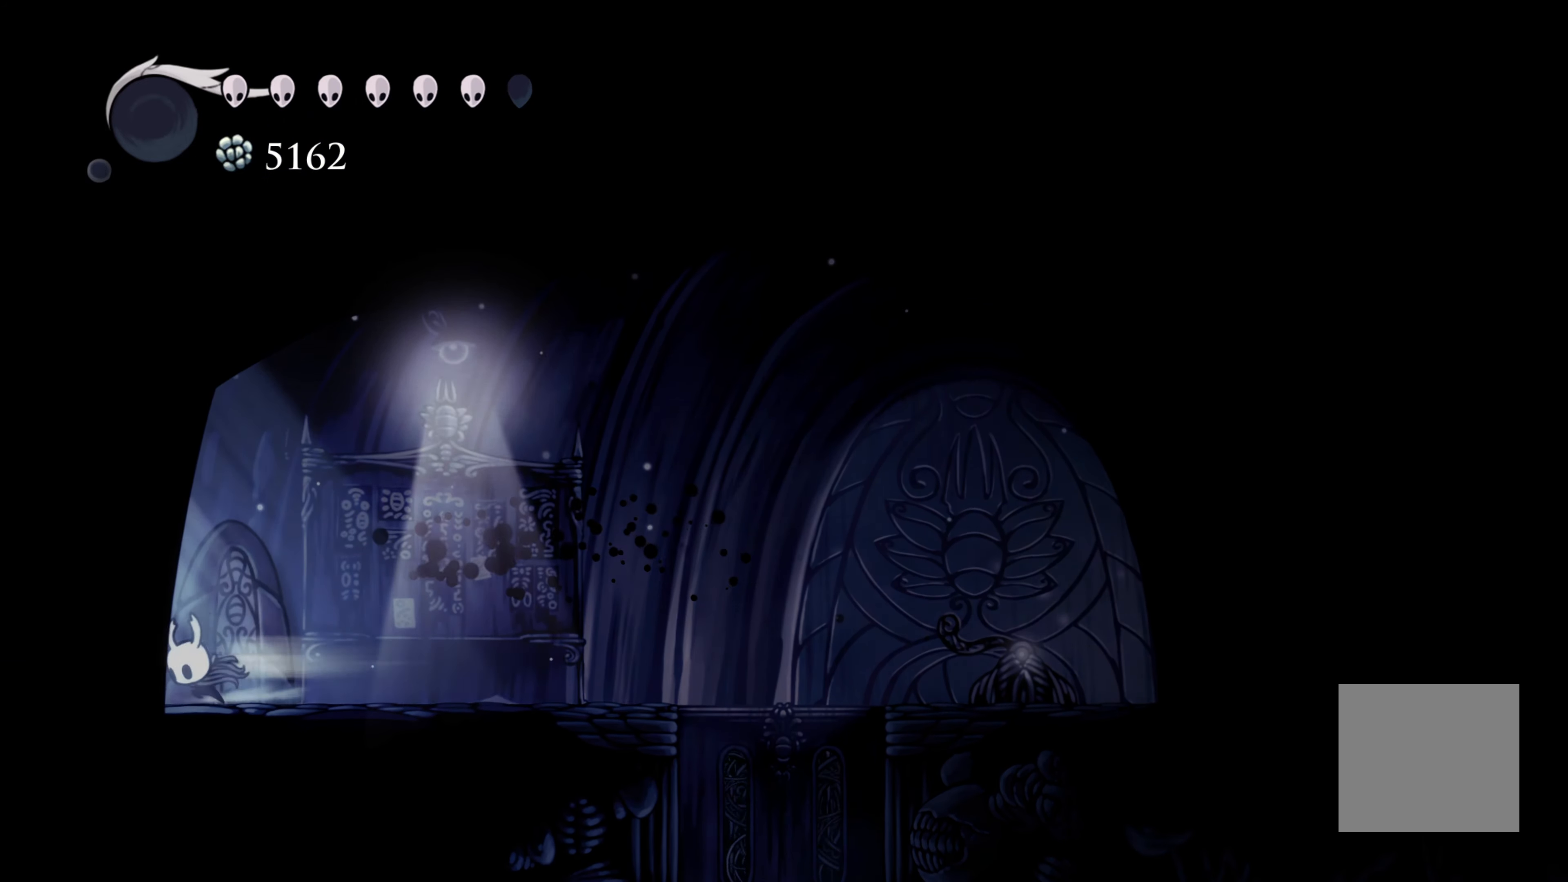
{"dt_ms": 500, "buttons": [], "left_stick": "center", "right_stick": "center", "events": [[283, "R2", "up"], [450, "left_stick", "center"]]}
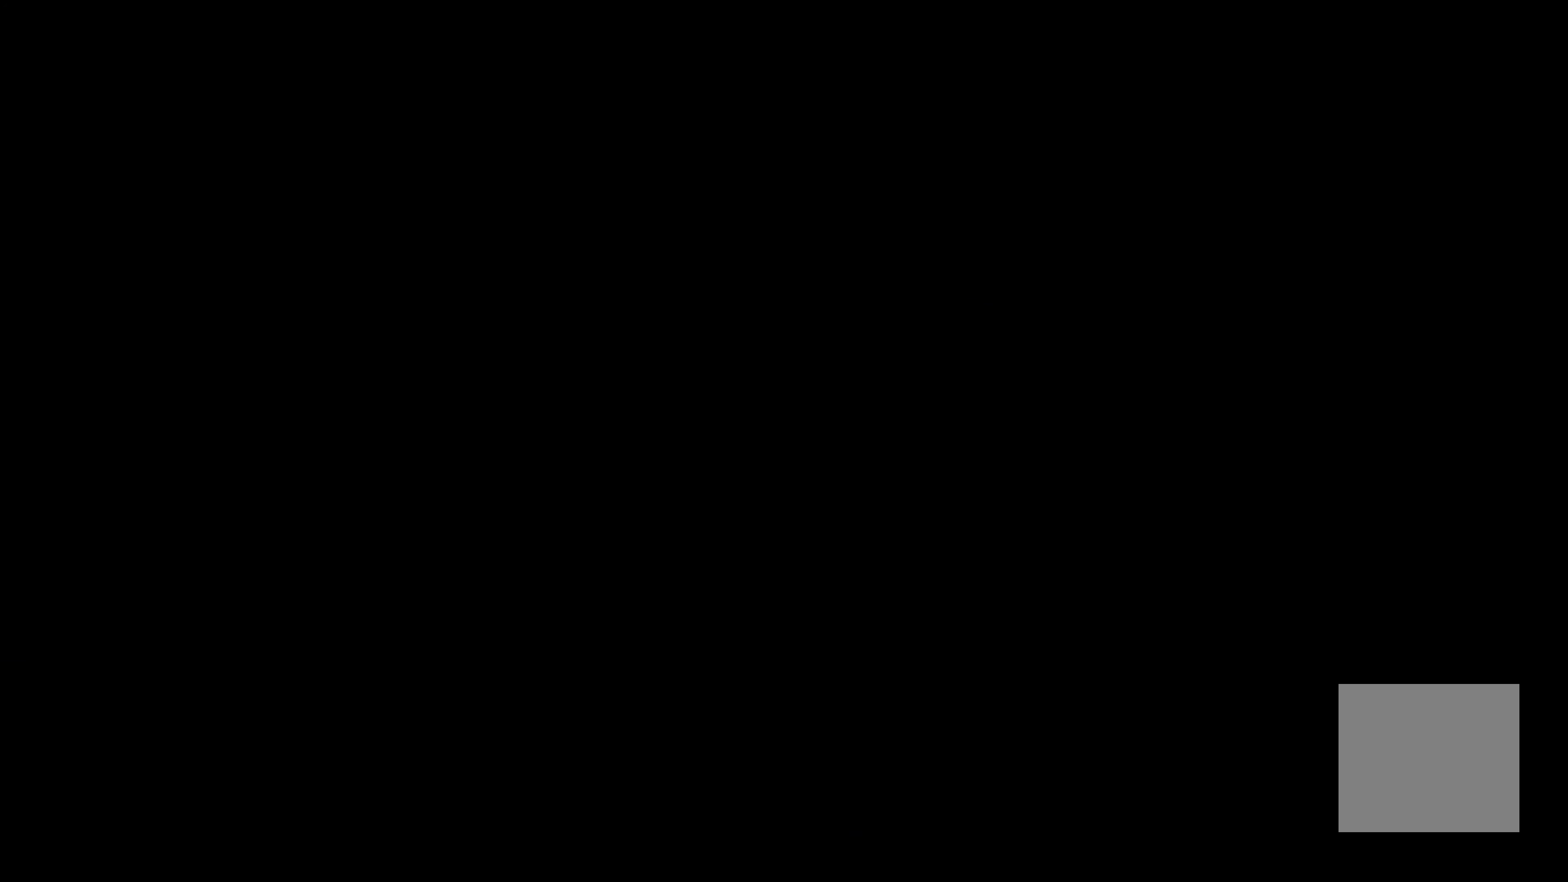
{"dt_ms": 500, "buttons": [], "left_stick": "center", "right_stick": "center", "events": [[267, "left_stick", "left"], [417, "left_stick", "center"]]}
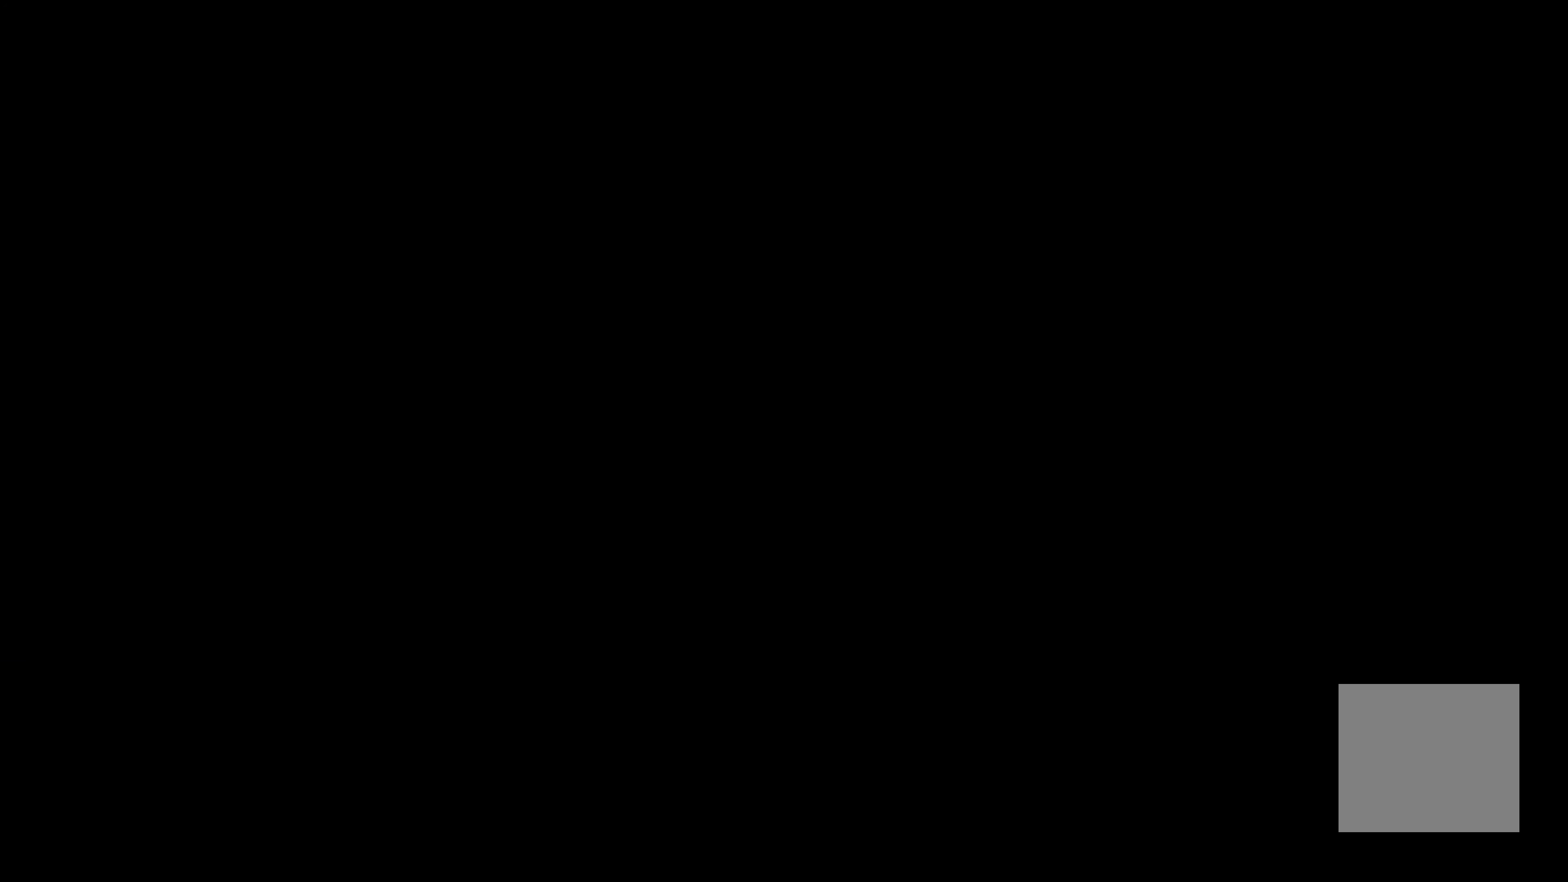
{"dt_ms": 500, "buttons": [], "left_stick": "down-right", "right_stick": "center", "events": [[300, "left_stick", "down-right"]]}
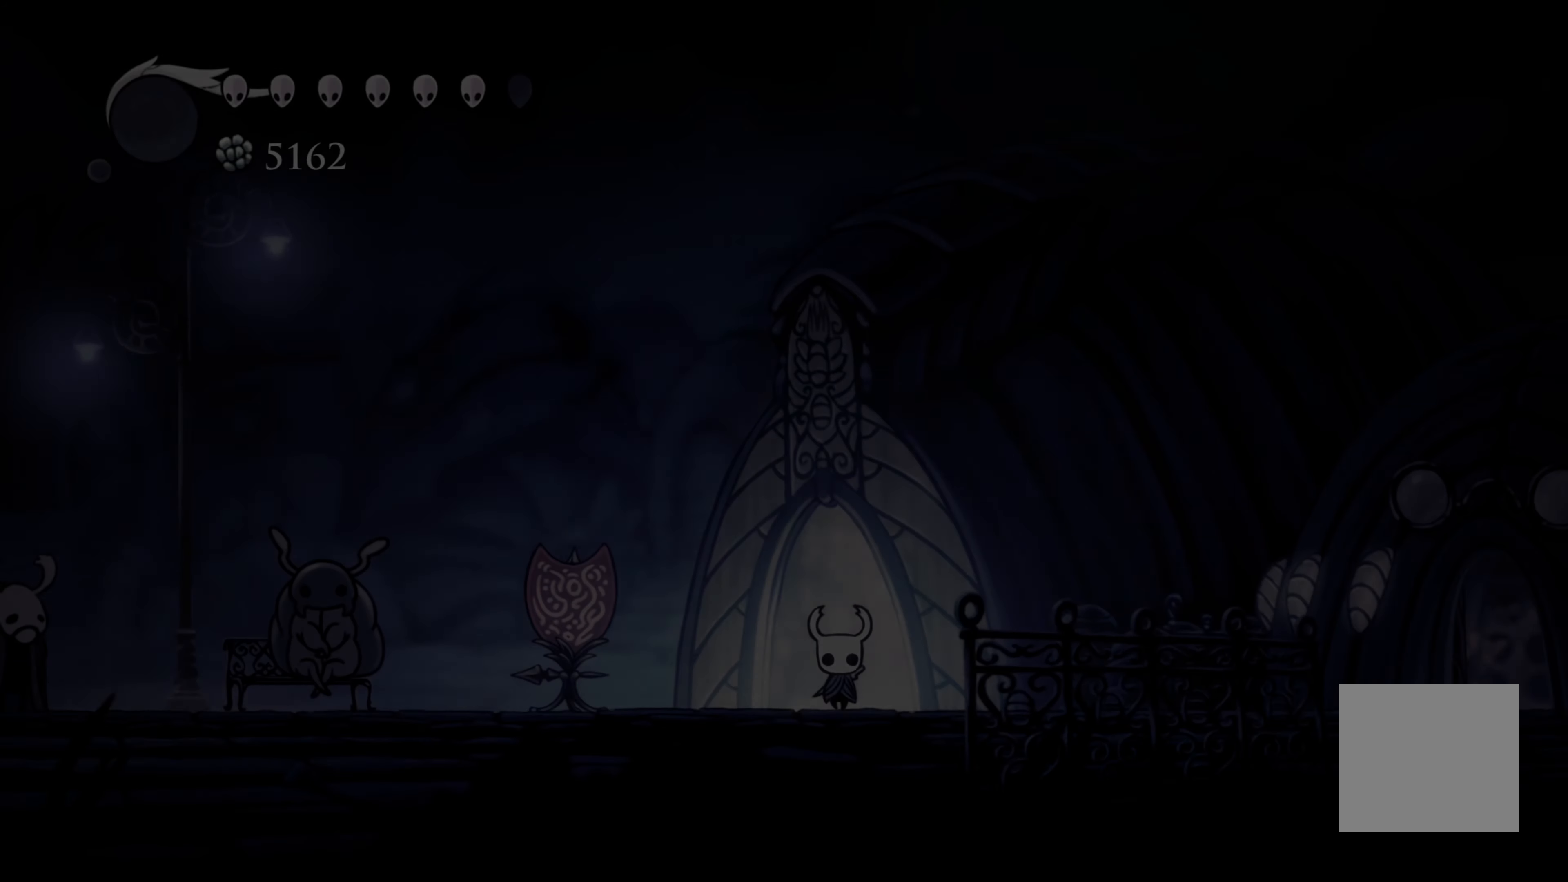
{"dt_ms": 500, "buttons": [], "left_stick": "right", "right_stick": "center", "events": [[383, "left_stick", "right"]]}
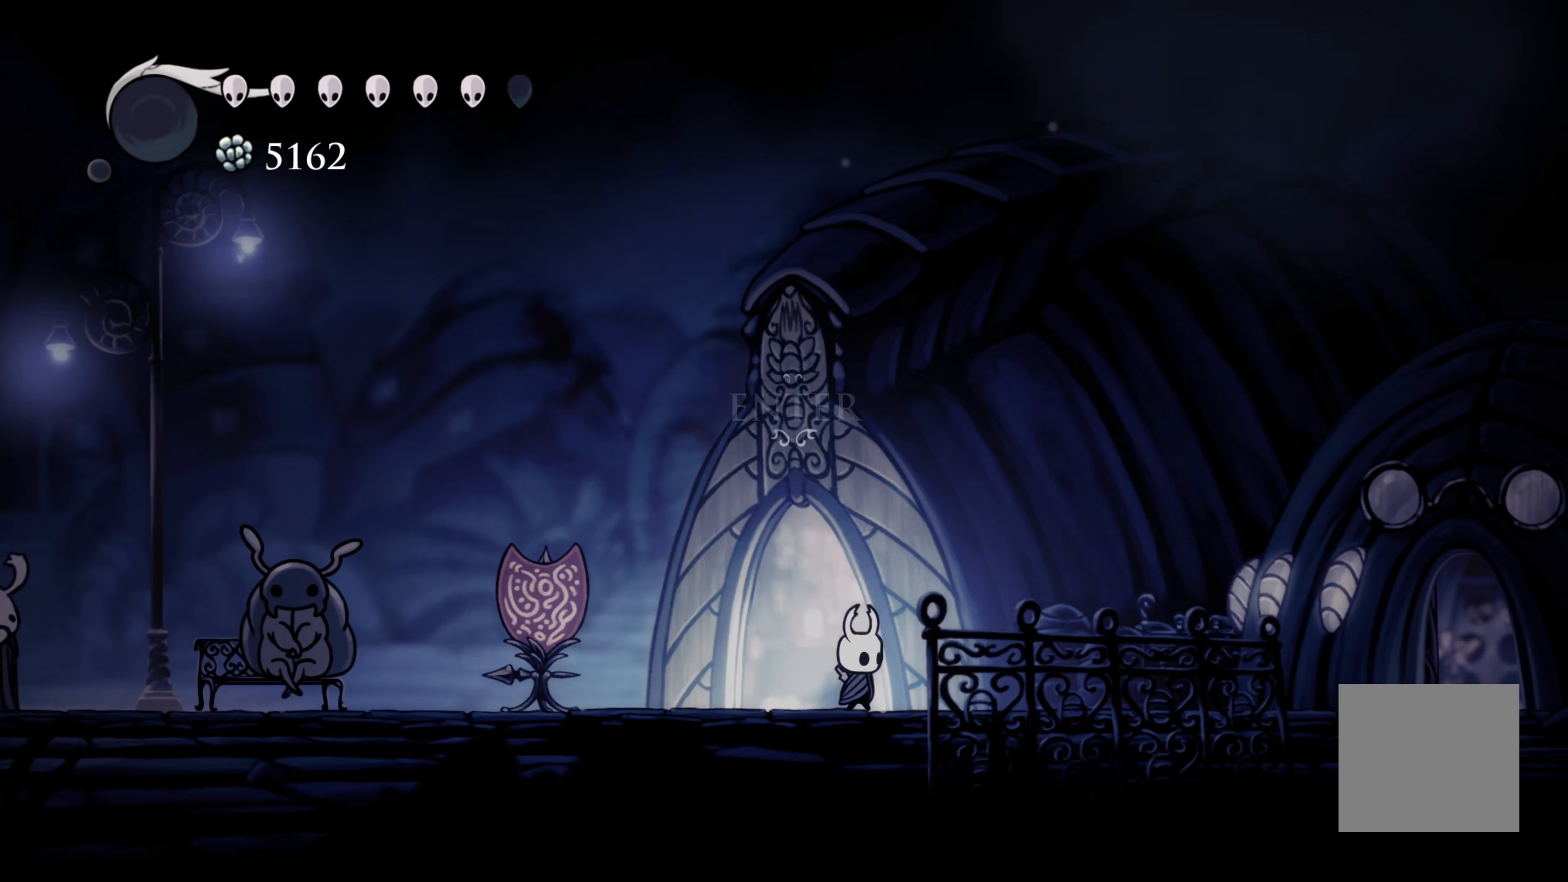
{"dt_ms": 500, "buttons": [], "left_stick": "right", "right_stick": "center", "events": [[100, "R2", "down"], [300, "R2", "up"]]}
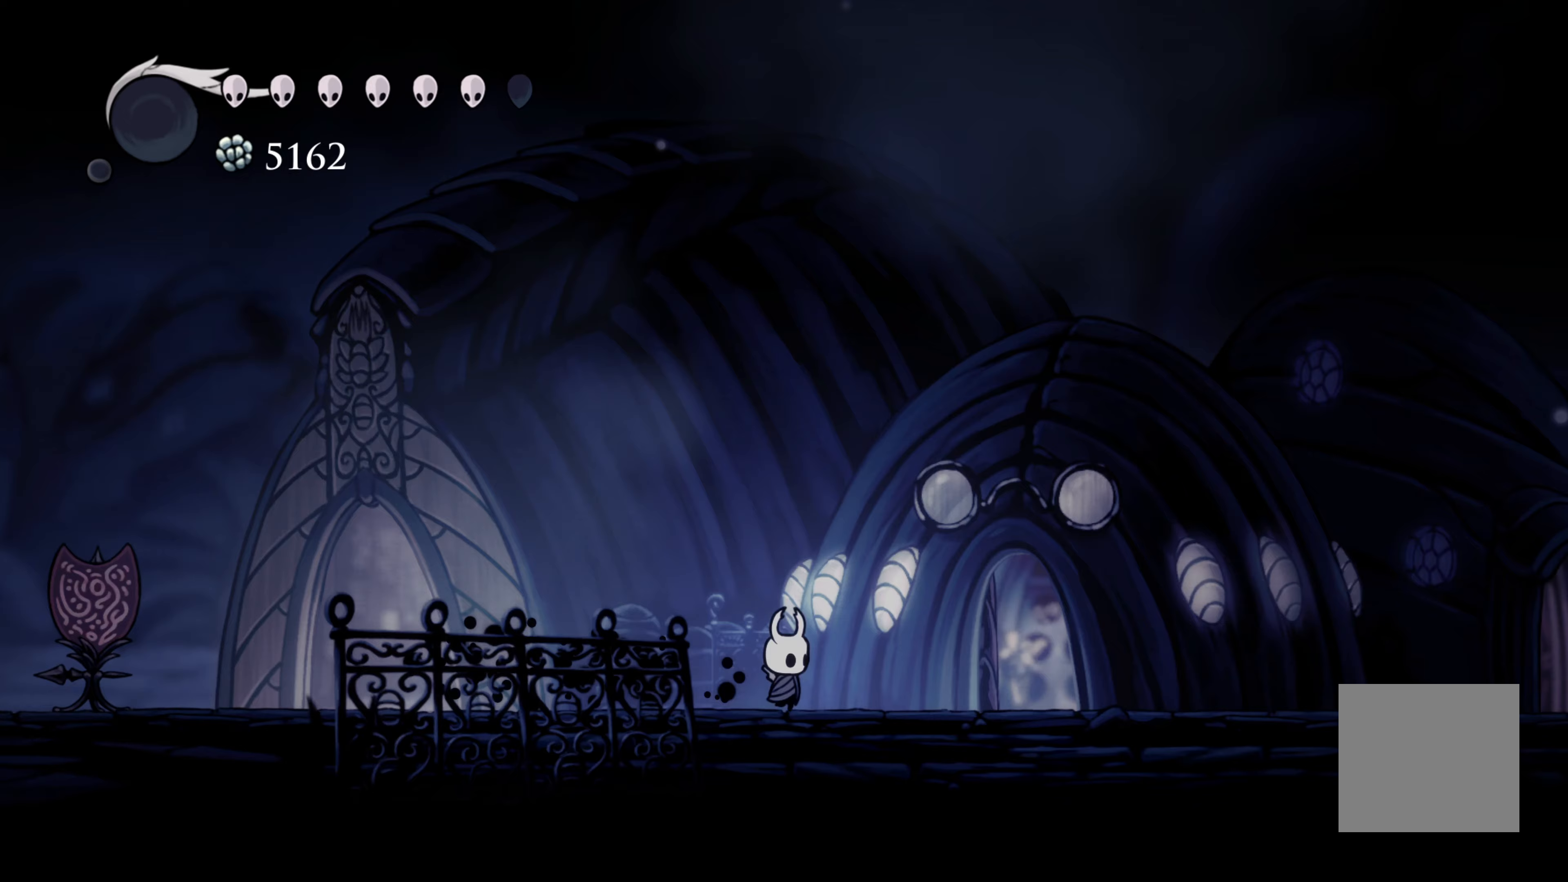
{"dt_ms": 500, "buttons": [], "left_stick": "right", "right_stick": "center"}
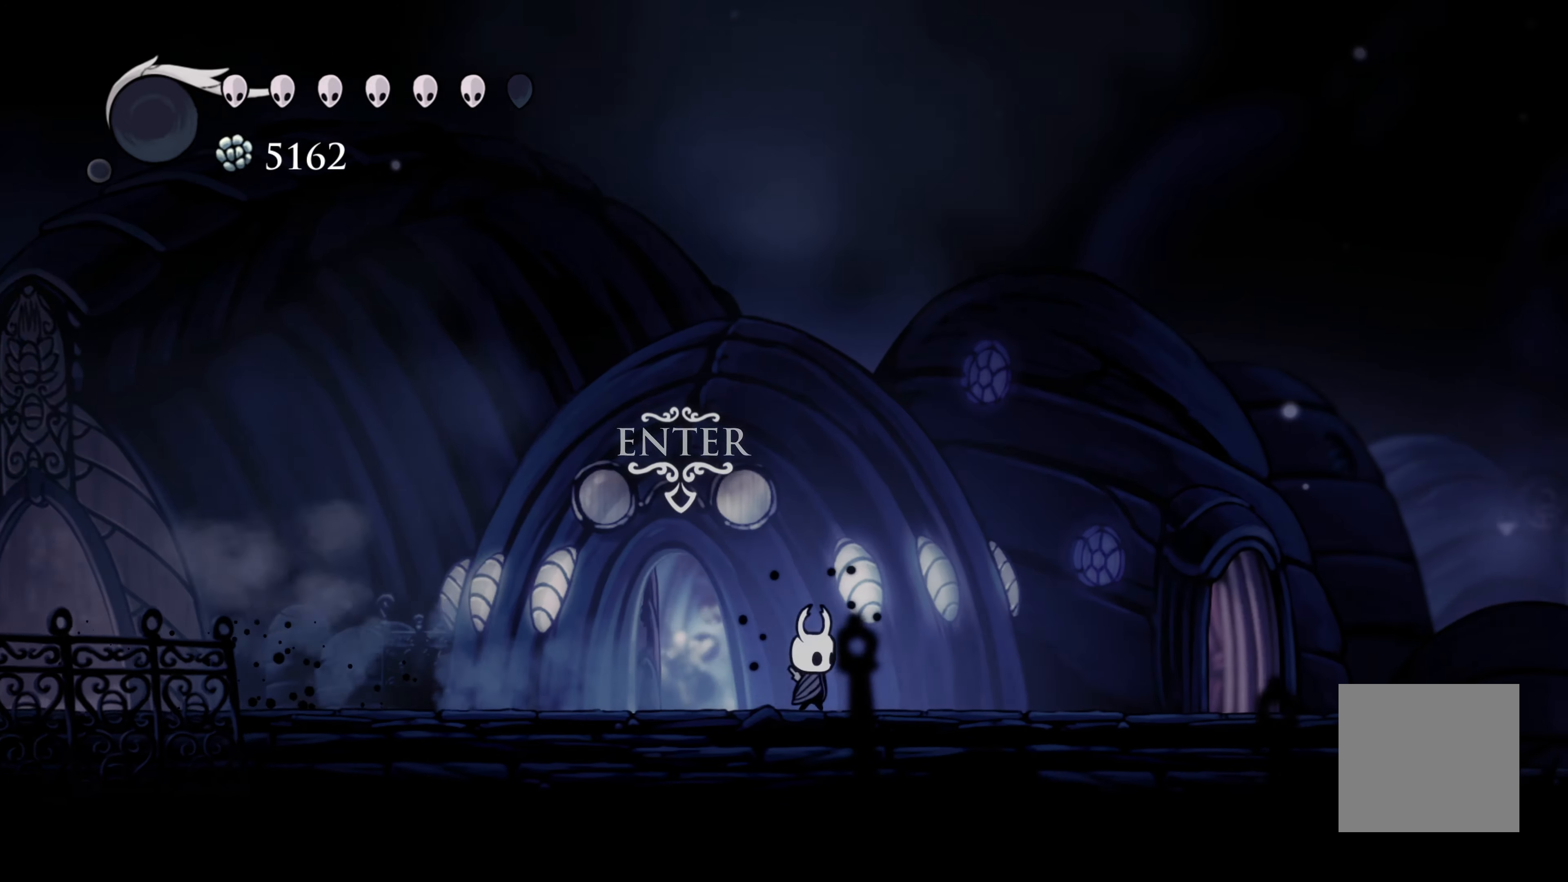
{"dt_ms": 1000, "buttons": ["A"], "left_stick": "right", "right_stick": "center", "events": [[67, "R2", "down"], [383, "R2", "up"], [500, "R2", "down"], [783, "R2", "up"], [1000, "A", "down"]]}
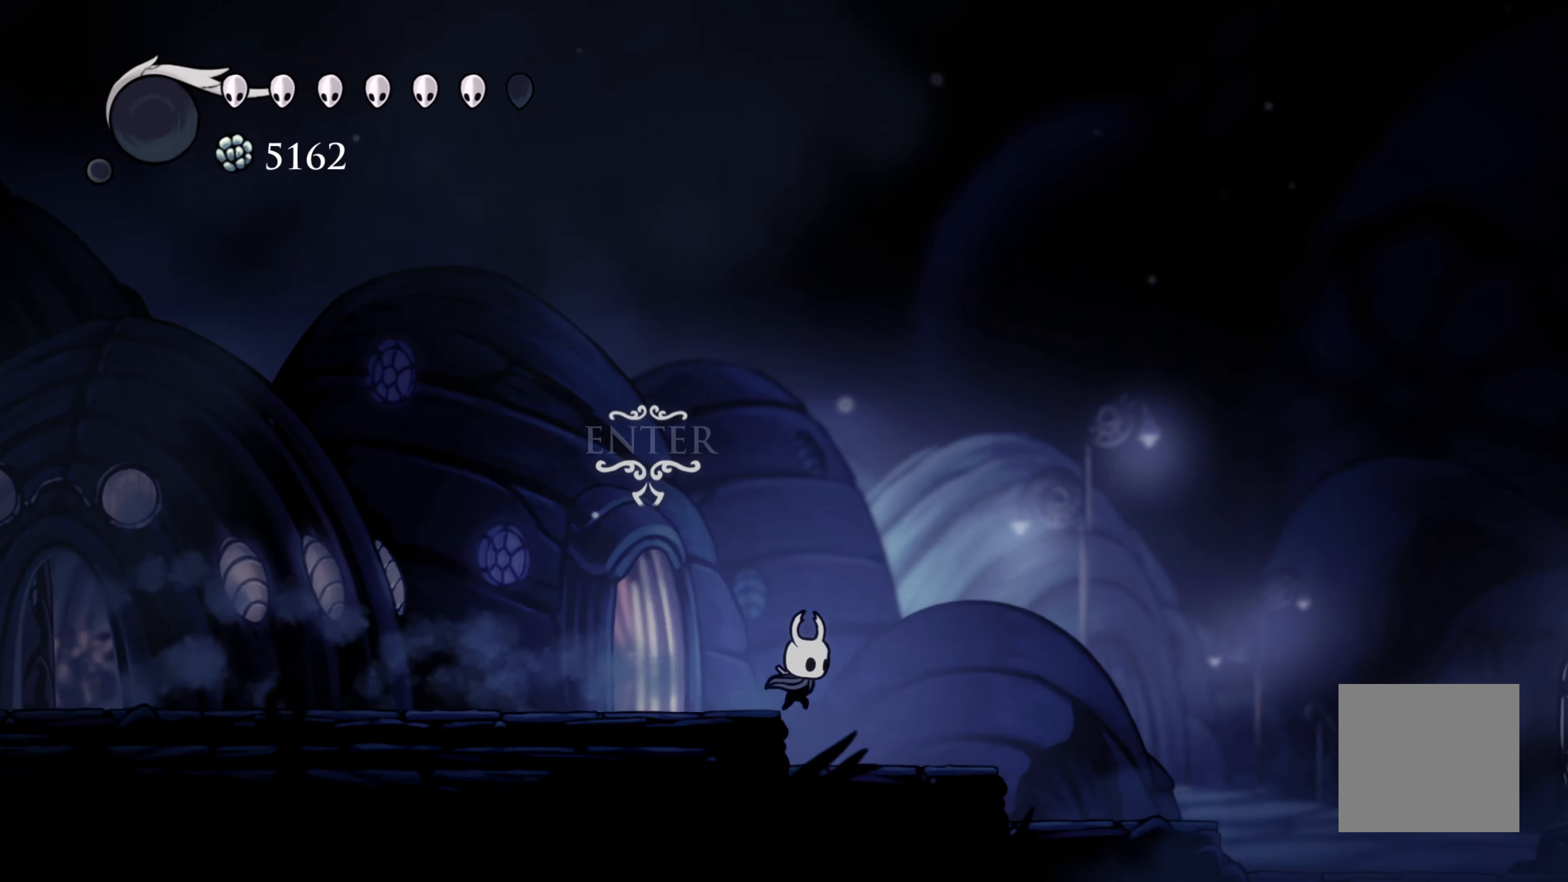
{"dt_ms": 500, "buttons": ["R2"], "left_stick": "right", "right_stick": "center", "events": [[417, "R2", "down"], [450, "A", "up"]]}
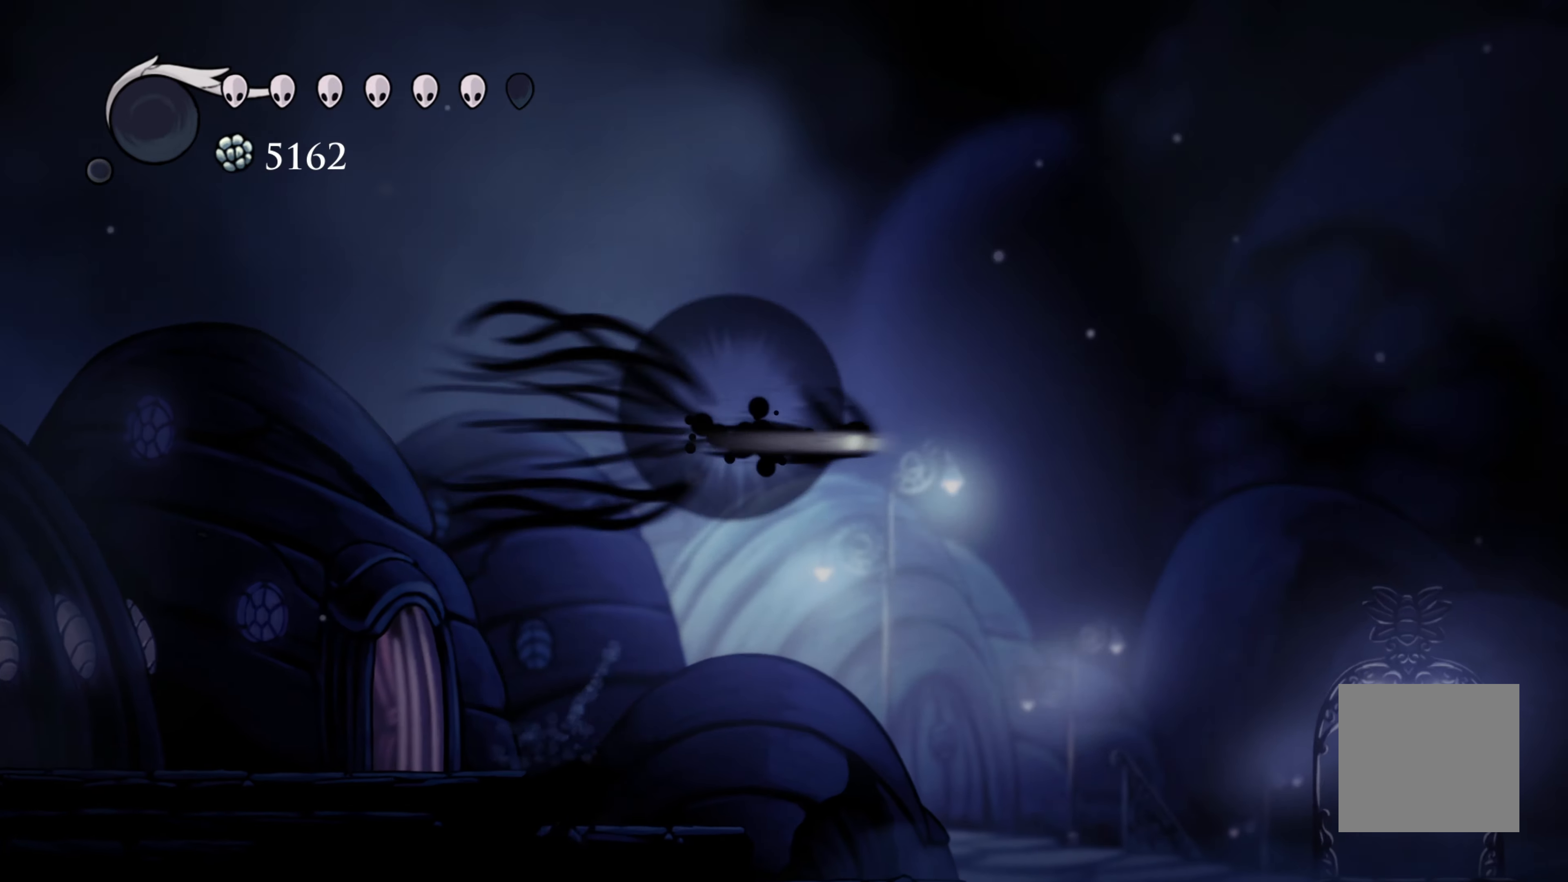
{"dt_ms": 500, "buttons": [], "left_stick": "right", "right_stick": "center", "events": [[283, "R2", "up"]]}
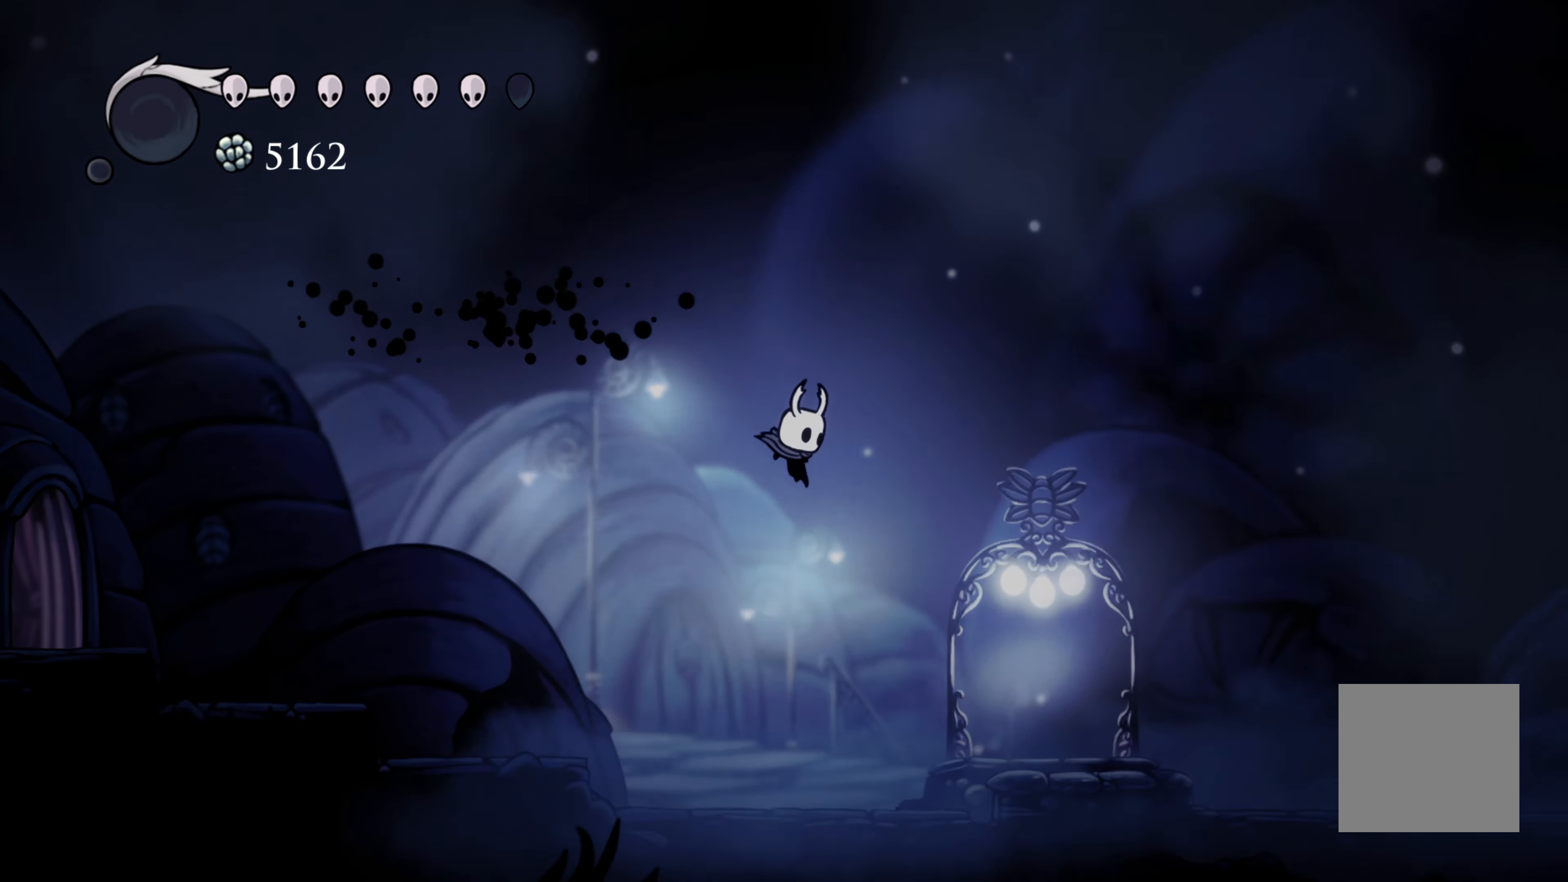
{"dt_ms": 500, "buttons": [], "left_stick": "right", "right_stick": "center", "events": []}
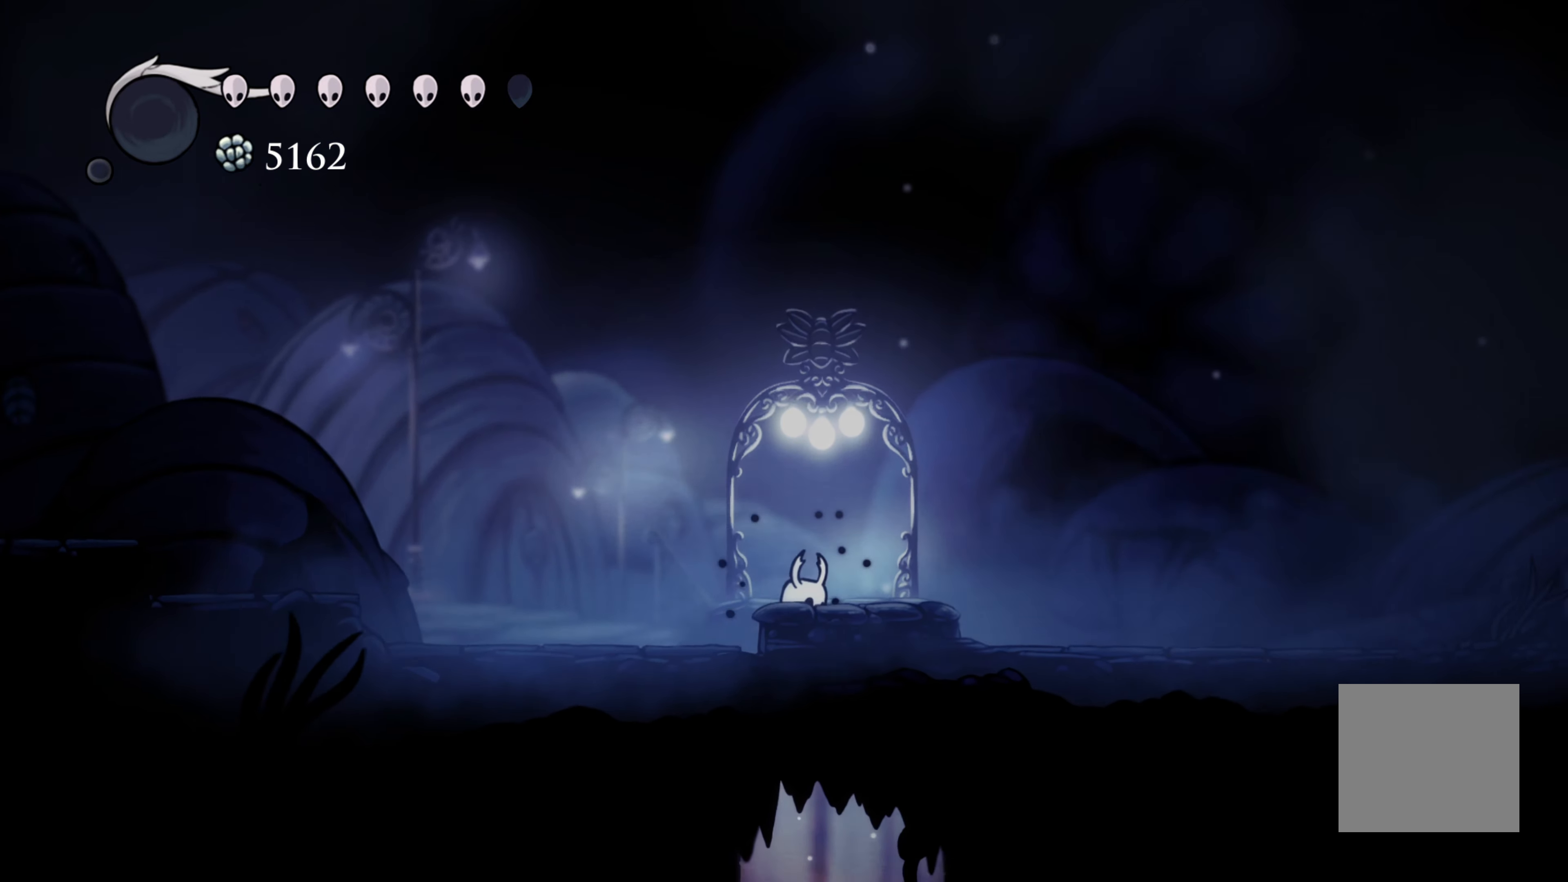
{"dt_ms": 500, "buttons": ["R2"], "left_stick": "left", "right_stick": "center", "events": [[67, "left_stick", "center"], [350, "left_stick", "left"], [500, "R2", "down"]]}
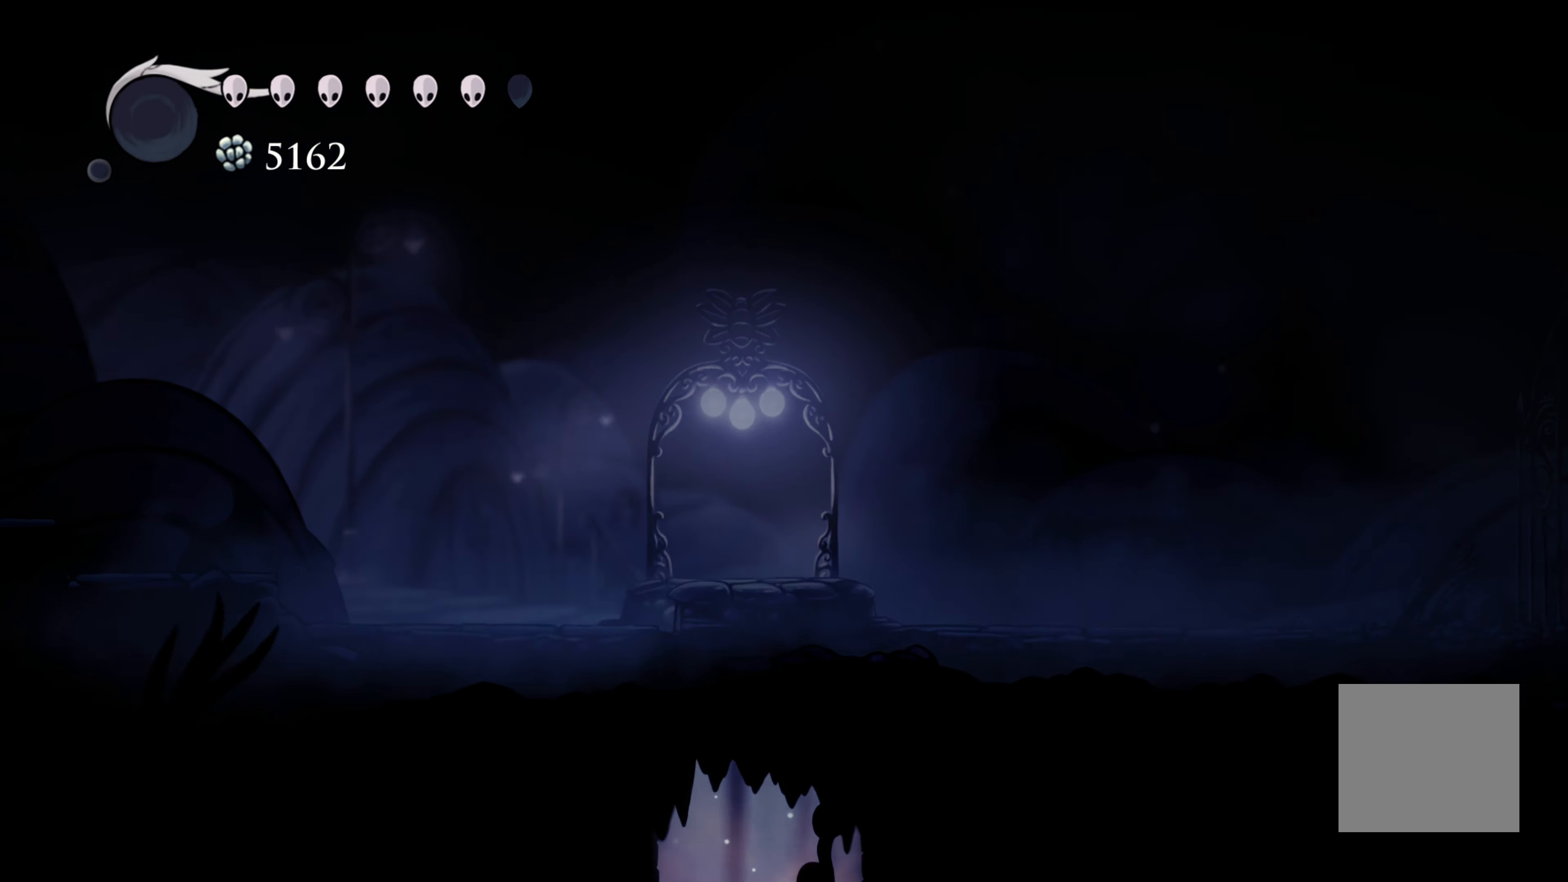
{"dt_ms": 500, "buttons": [], "left_stick": "center", "right_stick": "center", "events": [[183, "R2", "up"], [250, "left_stick", "center"]]}
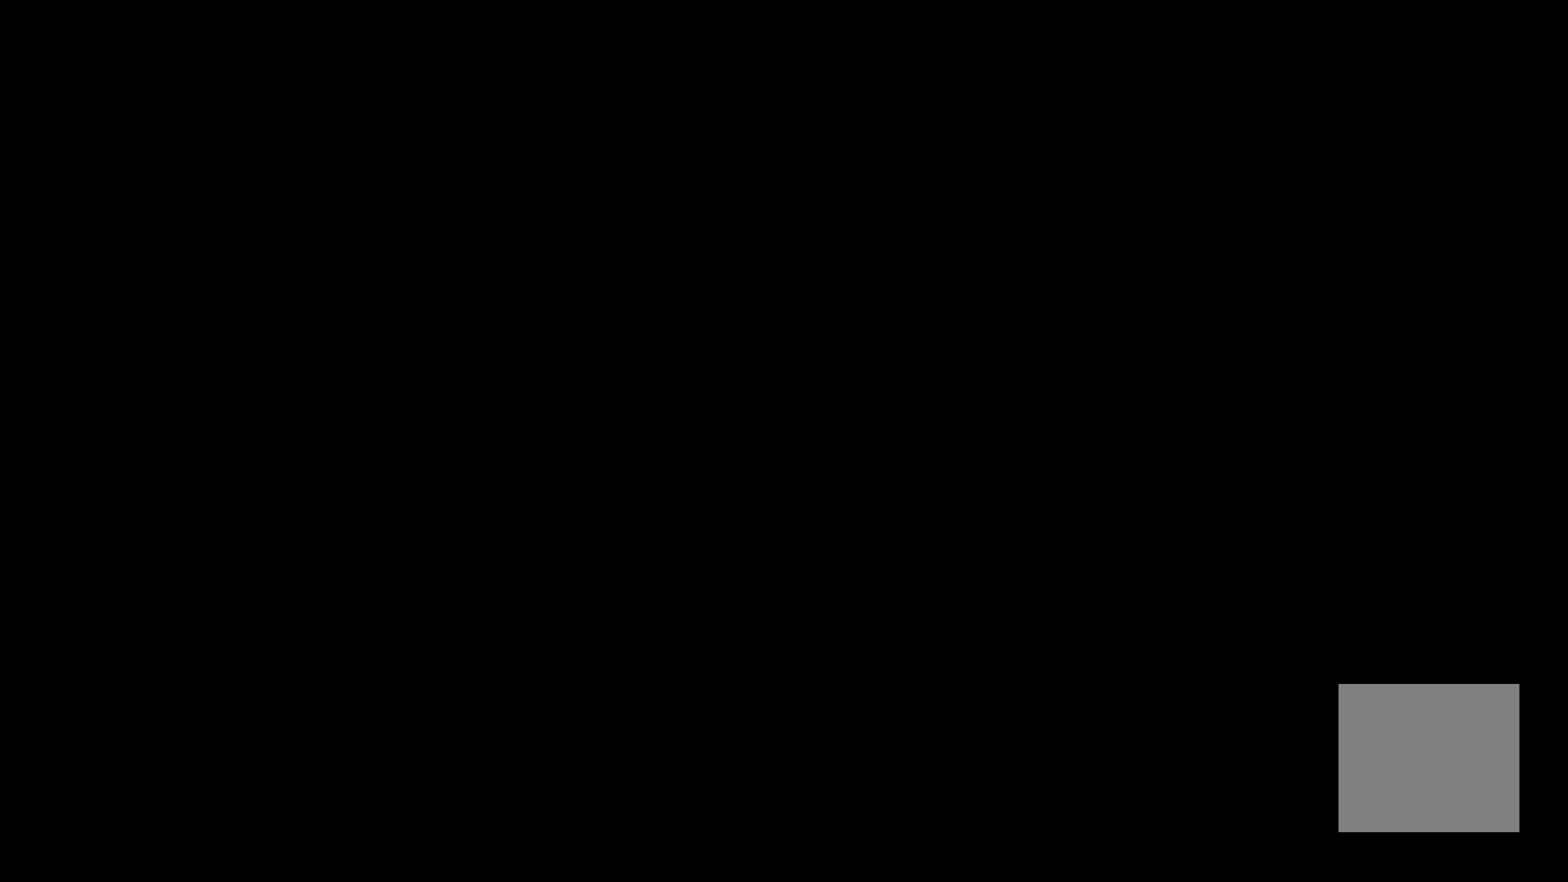
{"dt_ms": 500, "buttons": [], "left_stick": "center", "right_stick": "center", "events": []}
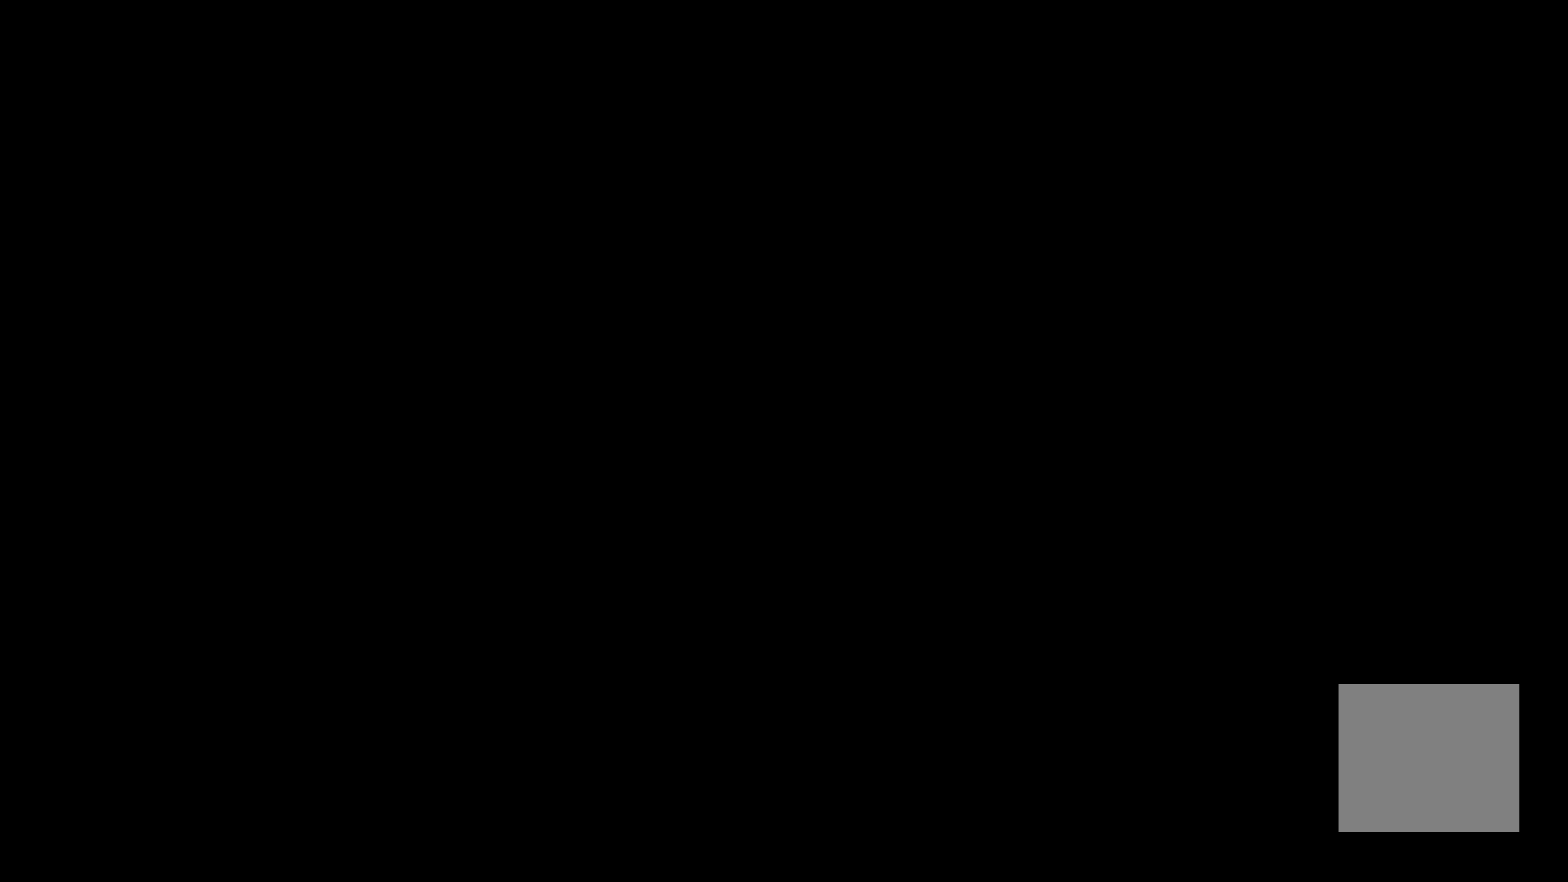
{"dt_ms": 500, "buttons": [], "left_stick": "center", "right_stick": "center", "events": []}
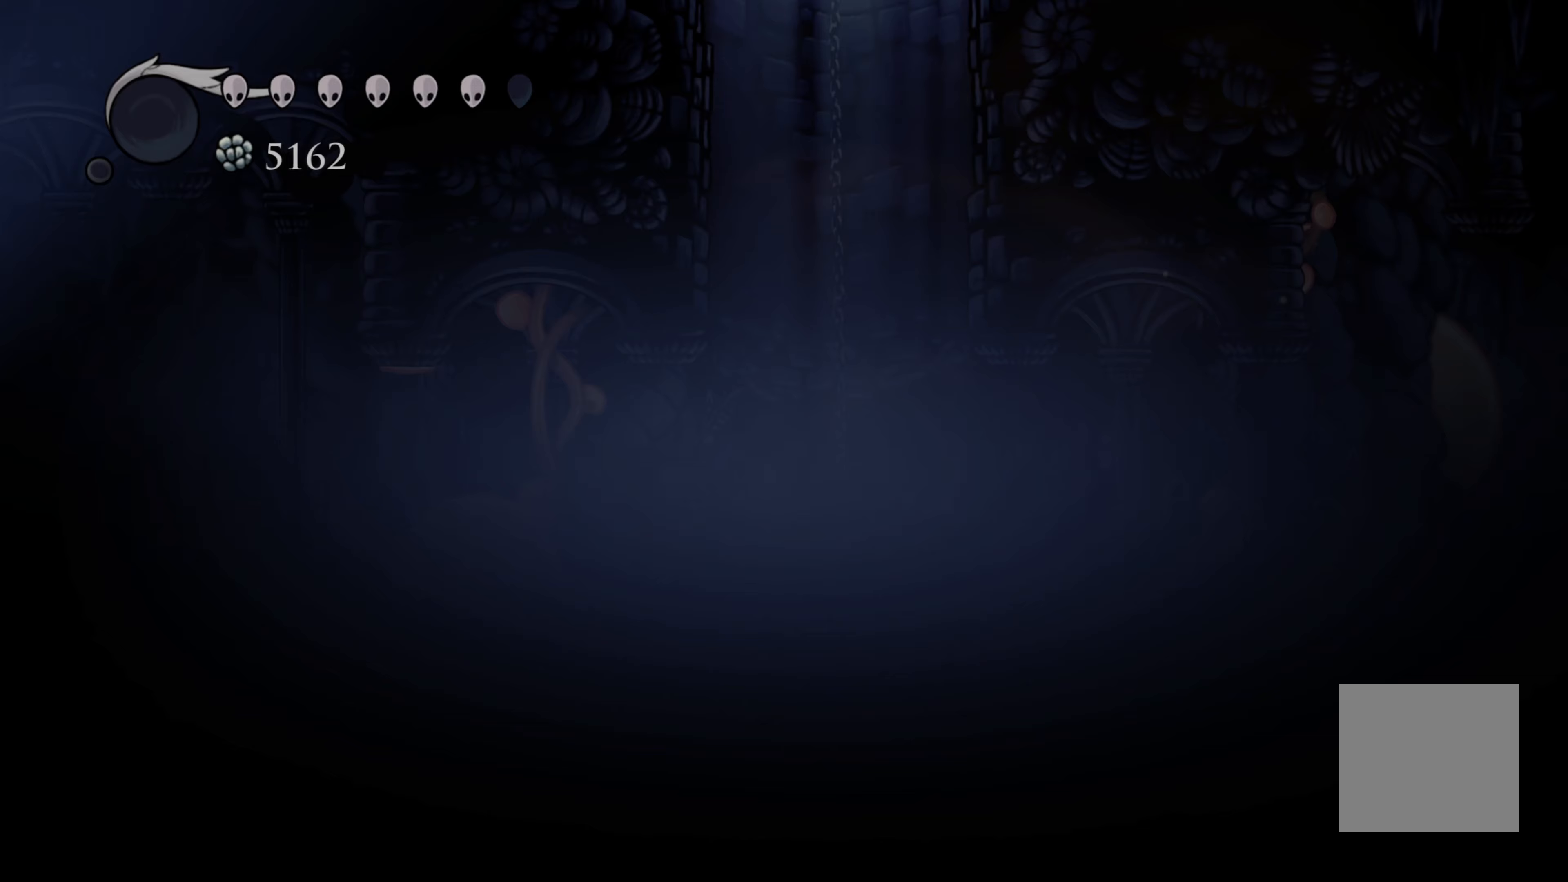
{"dt_ms": 500, "buttons": [], "left_stick": "left", "right_stick": "center", "events": [[83, "left_stick", "left"]]}